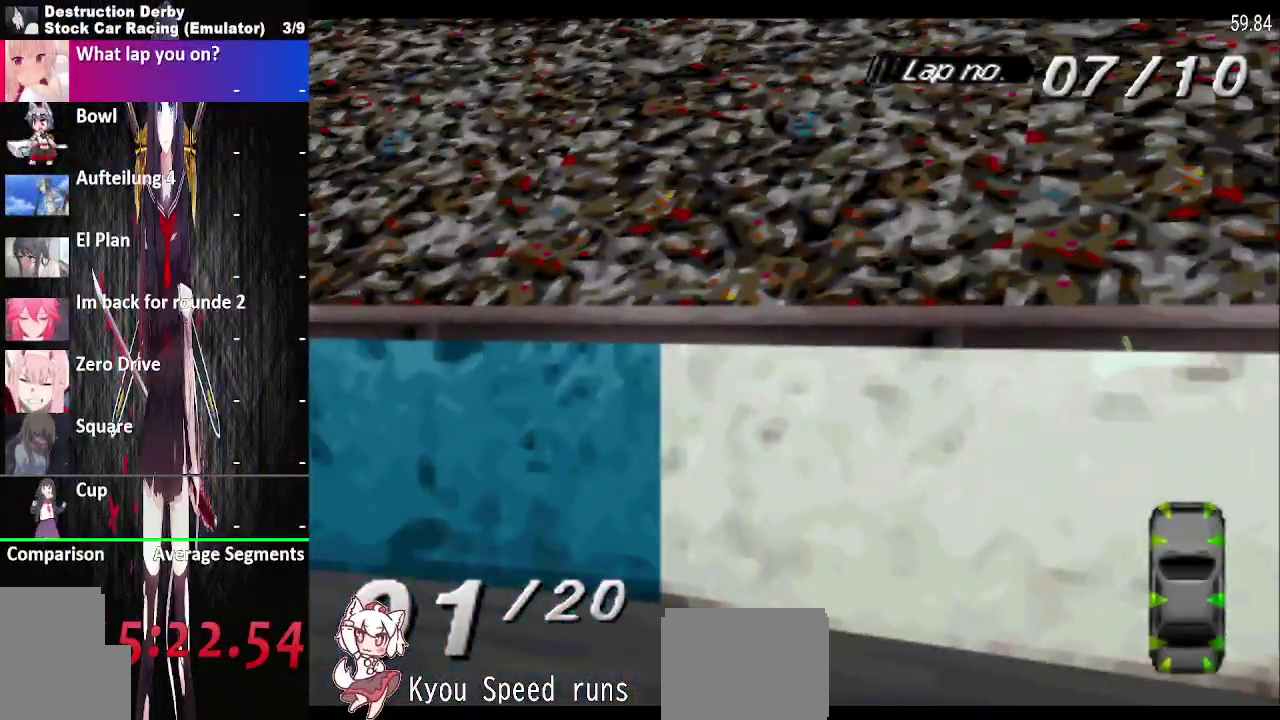
Gameplay with a controller (PlayStation layout); each line is a JSON object with the inputs held at the frame after it. "events" lists button and stick changes between this image and that frame as [ms after this image, input, new state], when the widget could be followed in between. This overlay highlights the sticks when they move; stick clicks (L3 R3) are not distinguishable. Not read: L3 R3 left_stick right_stick.
{"buttons": ["SQUARE", "DPAD_RIGHT"], "events": [[267, "R2", "down"], [367, "R2", "up"]]}
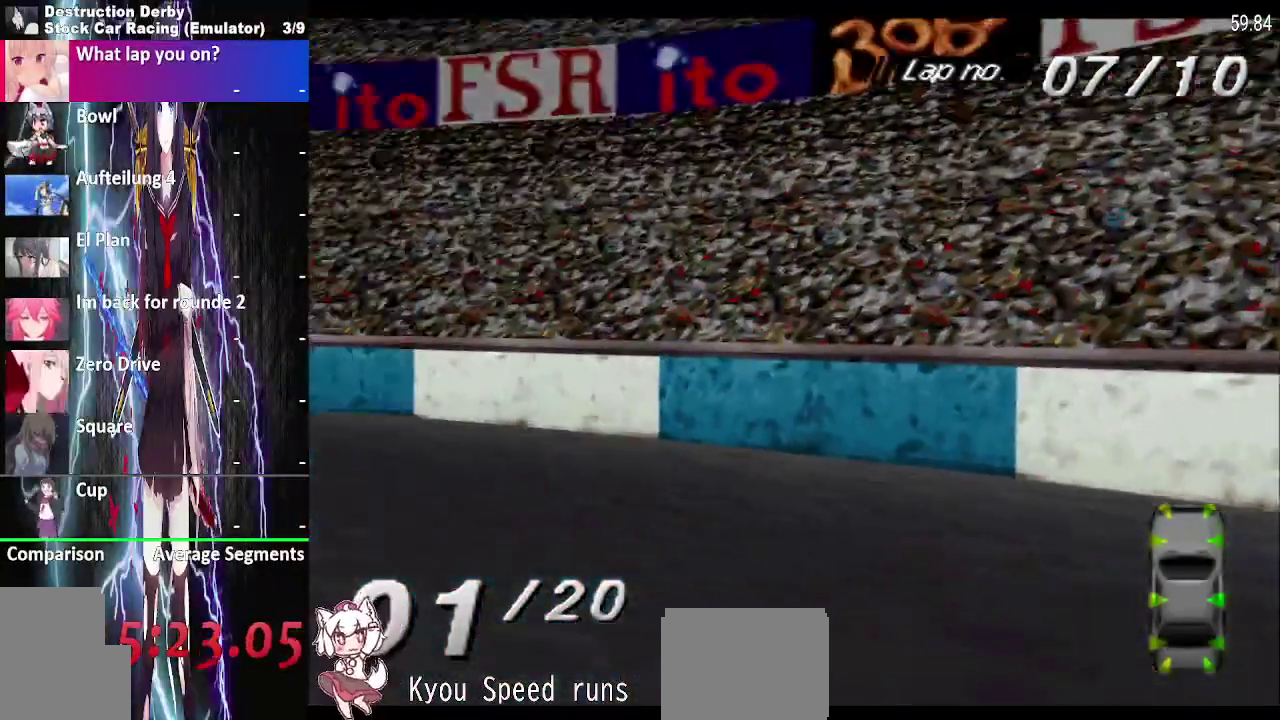
{"buttons": ["SQUARE", "L2", "DPAD_RIGHT"], "events": [[50, "L2", "down"], [317, "R2", "down"], [417, "R2", "up"]]}
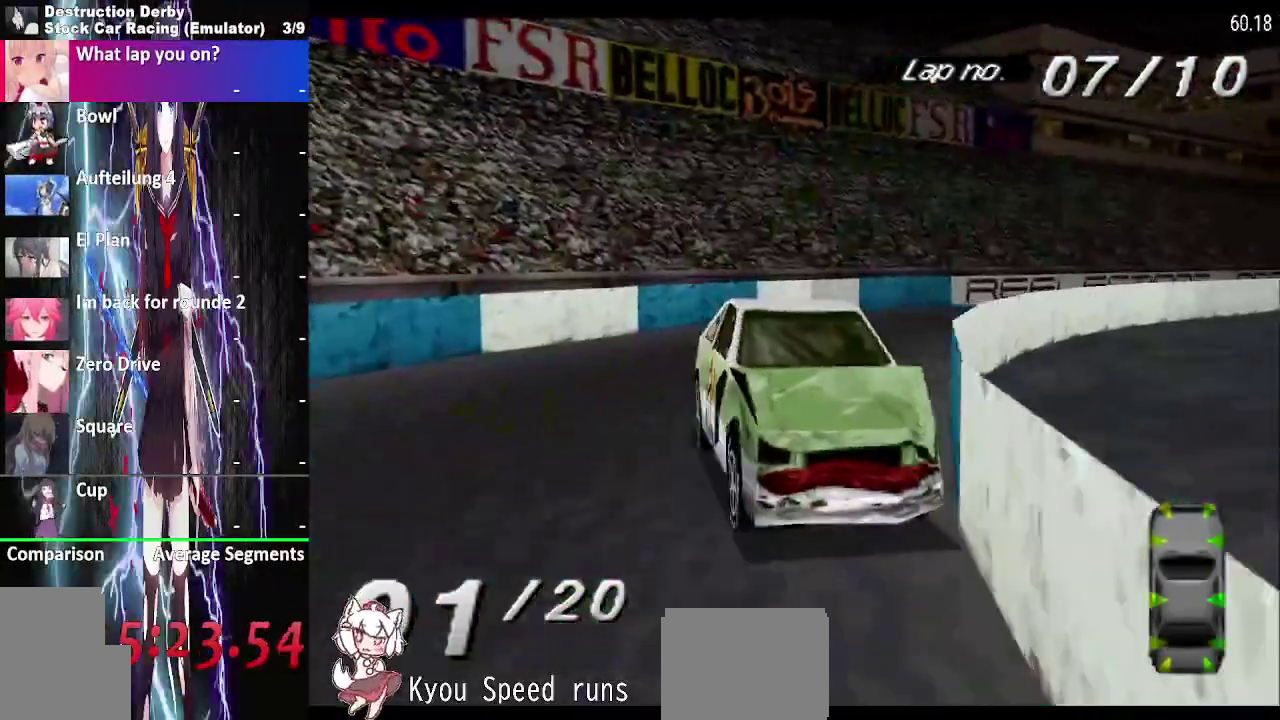
{"buttons": ["CROSS", "SQUARE", "L2"], "events": [[333, "CROSS", "down"], [367, "DPAD_RIGHT", "up"], [367, "R2", "down"], [467, "R2", "up"]]}
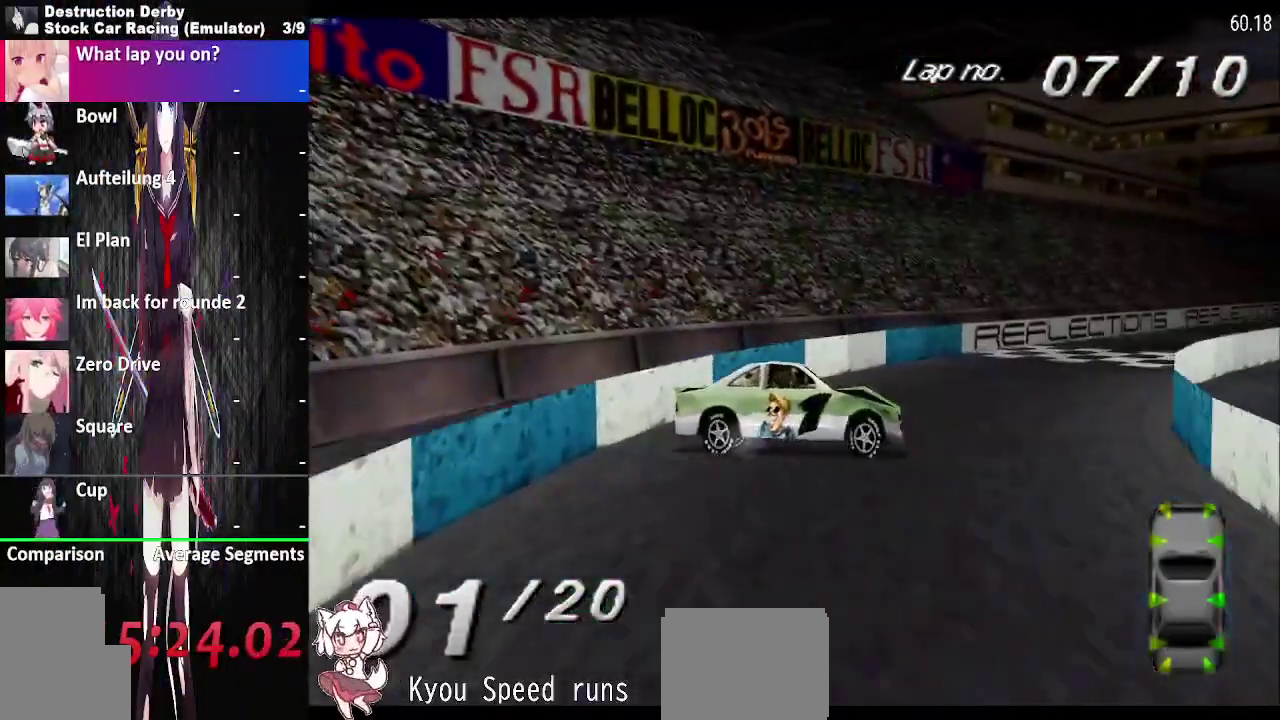
{"buttons": ["CROSS", "R2"], "events": [[233, "L2", "up"], [233, "SQUARE", "up"], [417, "R2", "down"]]}
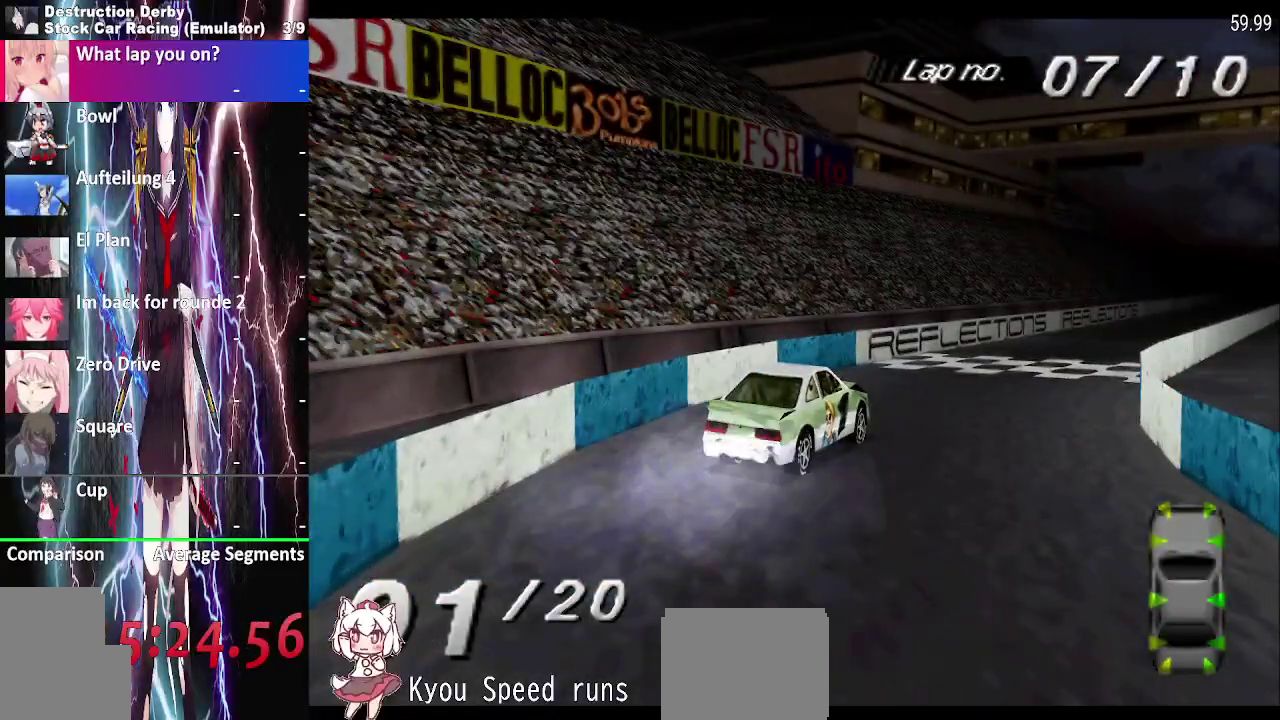
{"buttons": ["CROSS", "R2"], "events": [[17, "R2", "up"], [467, "R2", "down"]]}
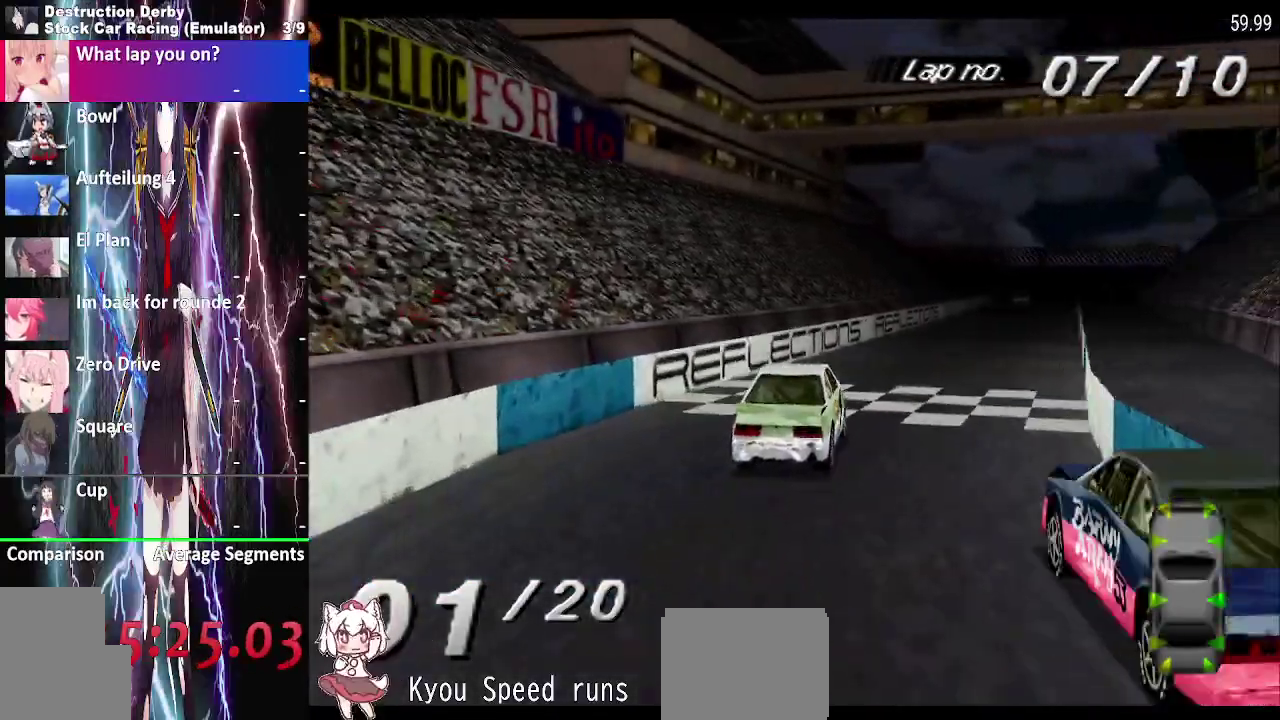
{"buttons": ["CROSS", "L2"], "events": [[67, "R2", "up"], [267, "DPAD_RIGHT", "down"], [317, "L2", "down"], [417, "DPAD_RIGHT", "up"]]}
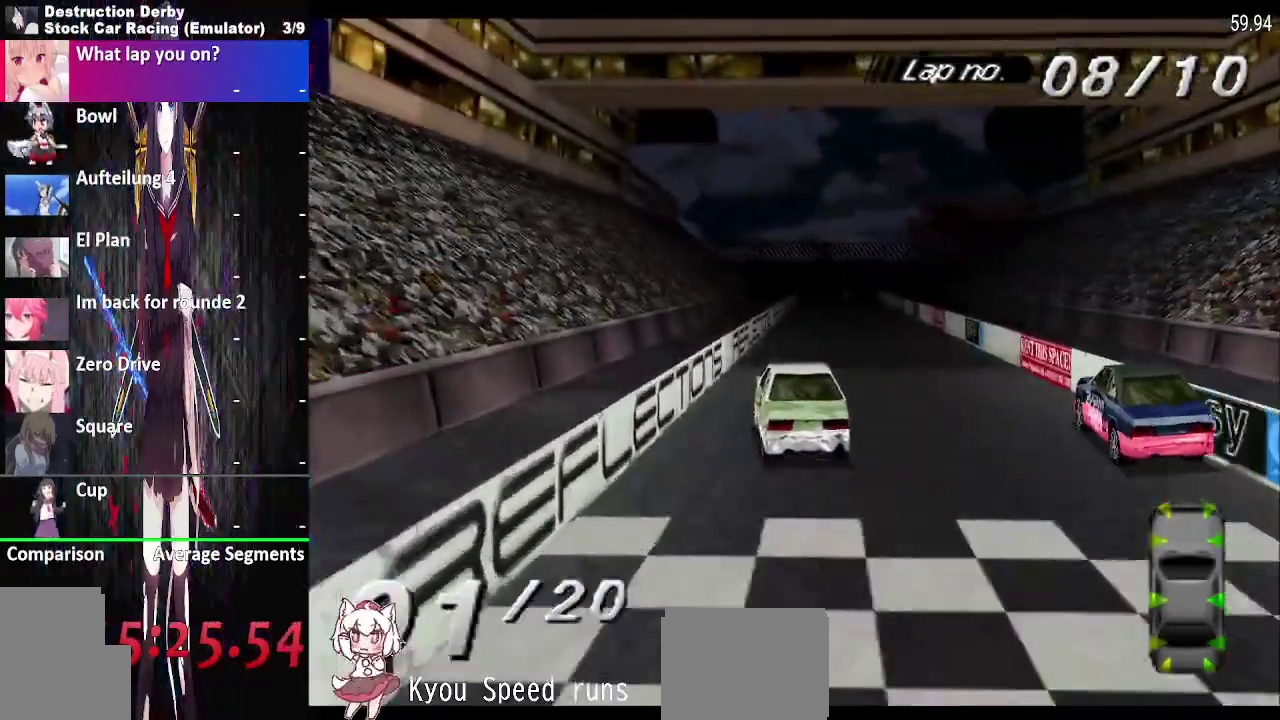
{"buttons": ["CROSS"], "events": [[17, "R2", "down"], [50, "L2", "up"], [117, "R2", "up"], [317, "DPAD_RIGHT", "down"], [433, "DPAD_RIGHT", "up"]]}
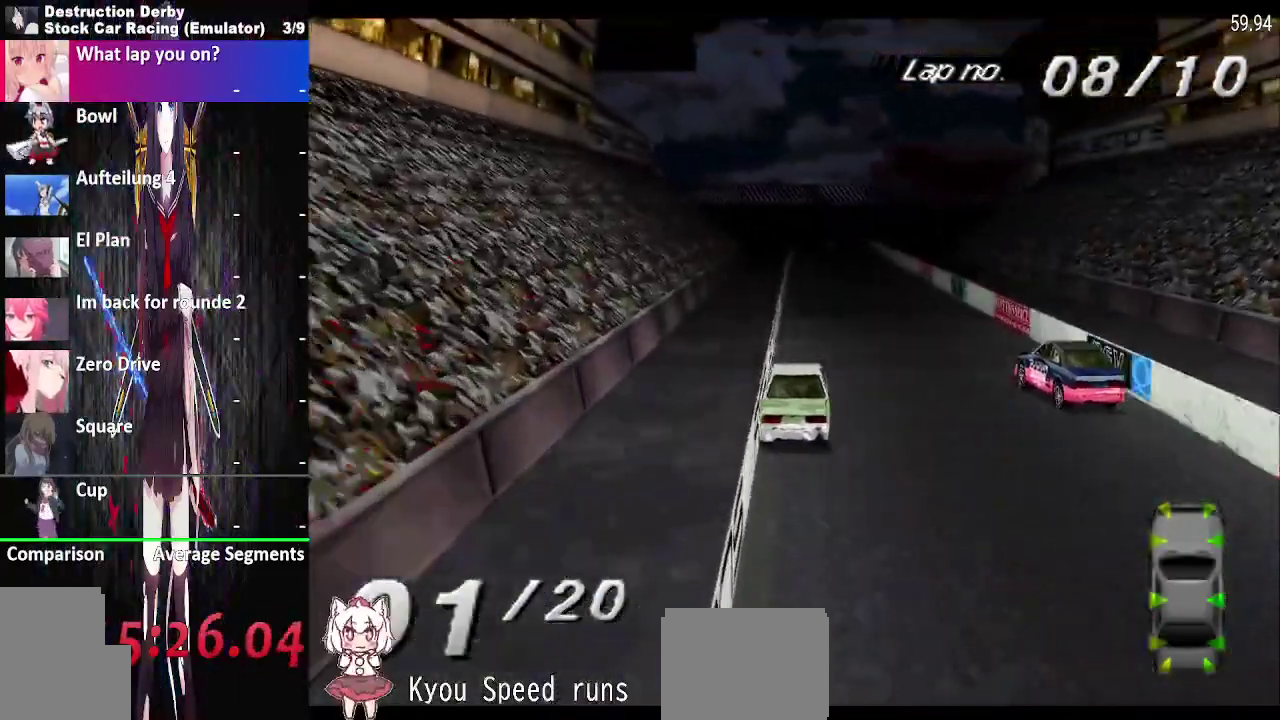
{"buttons": ["CROSS"], "events": [[67, "R2", "down"], [167, "R2", "up"]]}
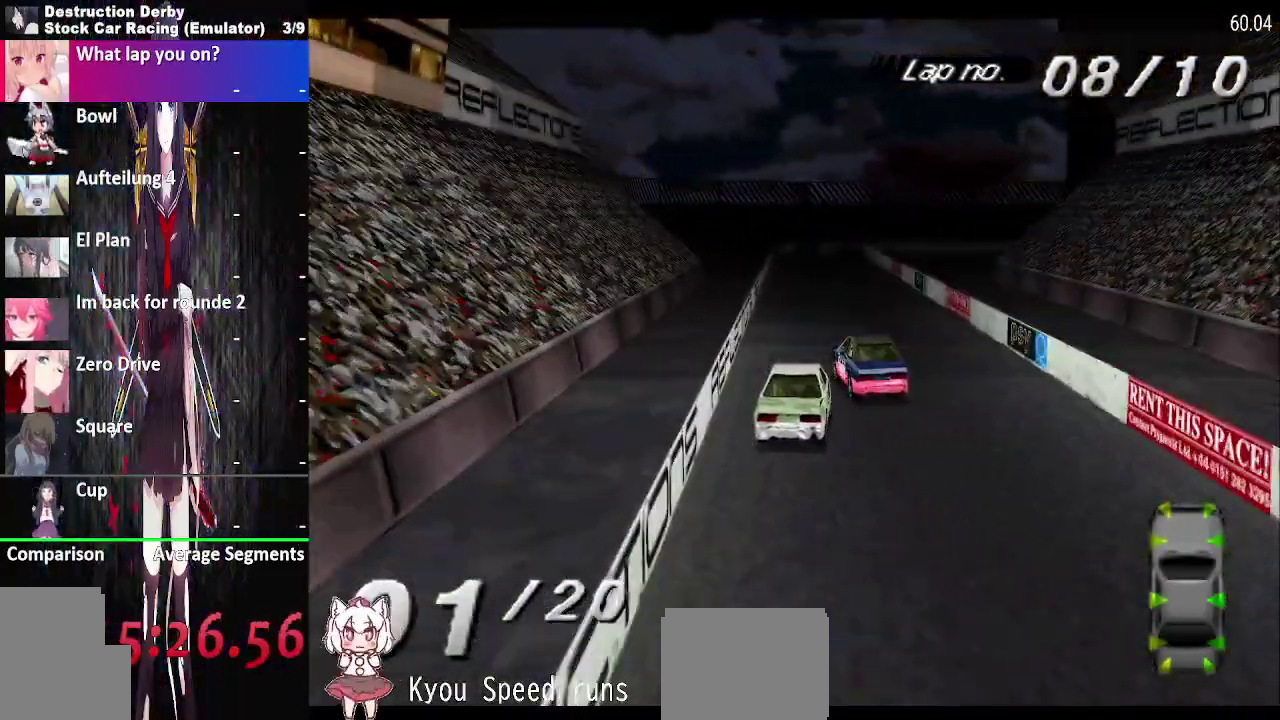
{"buttons": ["CROSS", "DPAD_LEFT"], "events": [[117, "R2", "down"], [217, "R2", "up"], [400, "DPAD_LEFT", "down"]]}
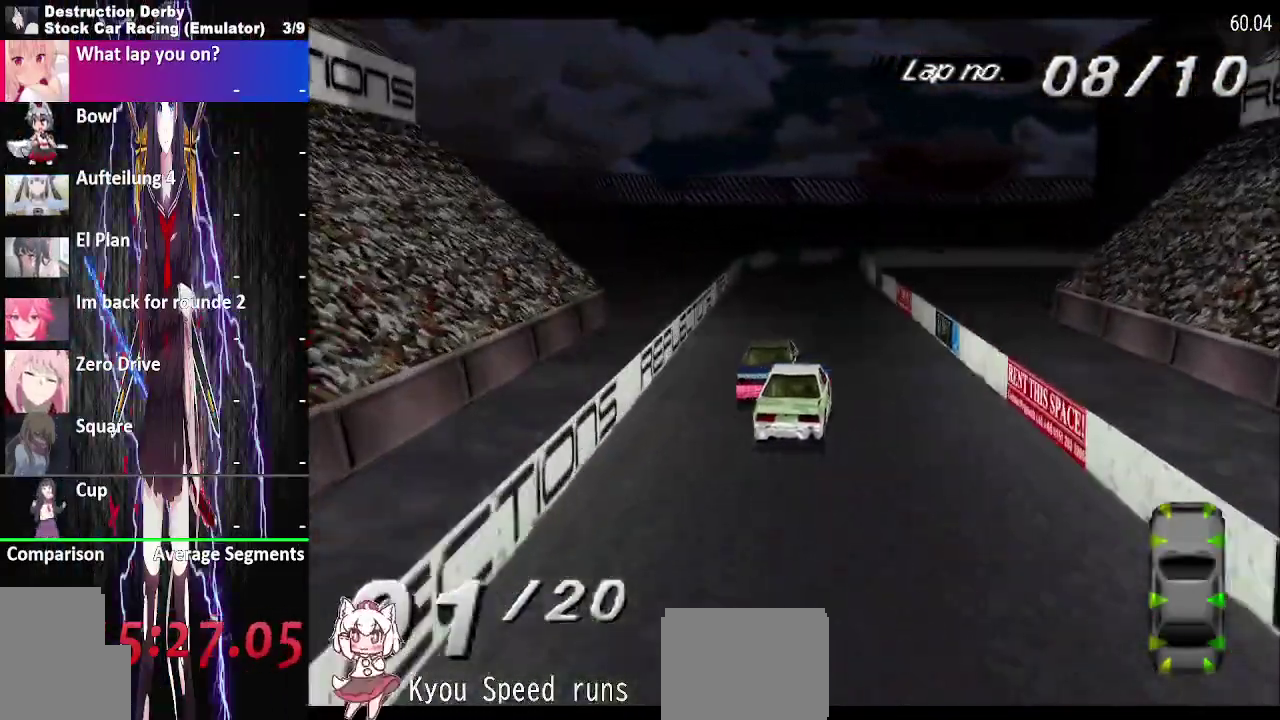
{"buttons": ["CROSS", "DPAD_RIGHT"], "events": [[150, "DPAD_LEFT", "up"], [167, "R2", "down"], [267, "R2", "up"], [500, "DPAD_RIGHT", "down"]]}
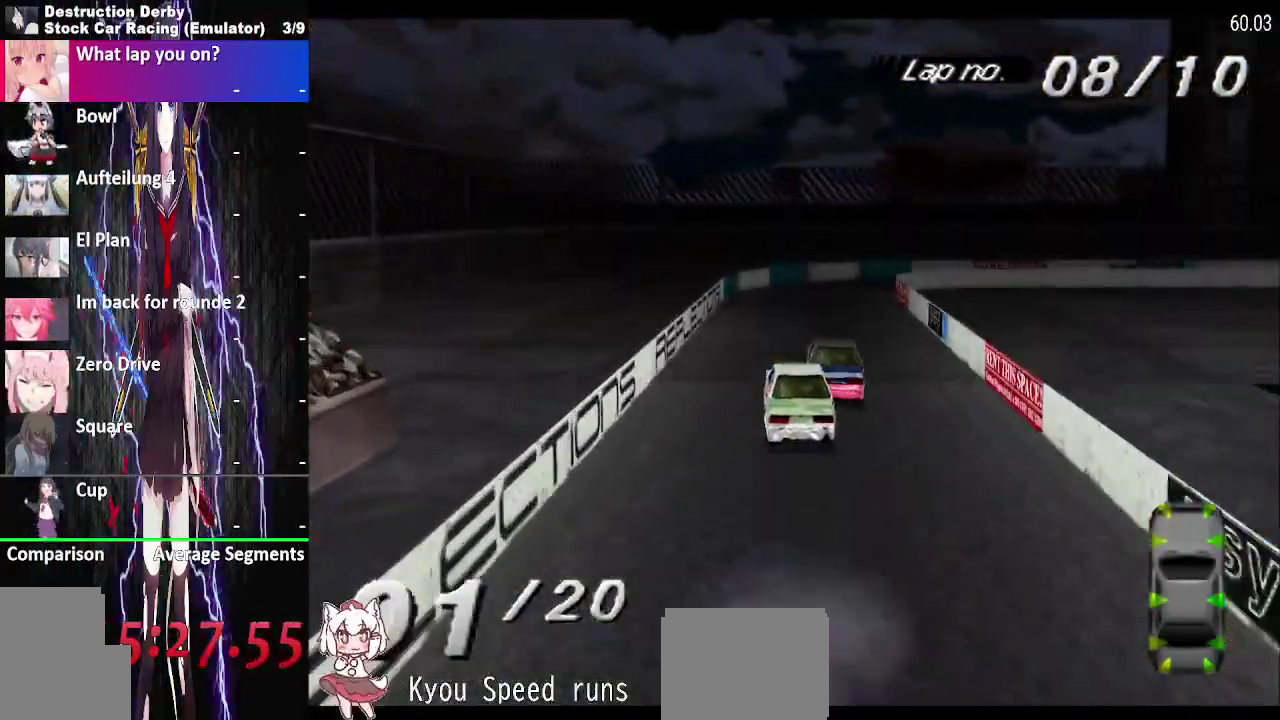
{"buttons": ["SQUARE", "DPAD_RIGHT"], "events": [[217, "R2", "down"], [317, "R2", "up"], [467, "CROSS", "up"], [467, "SQUARE", "down"]]}
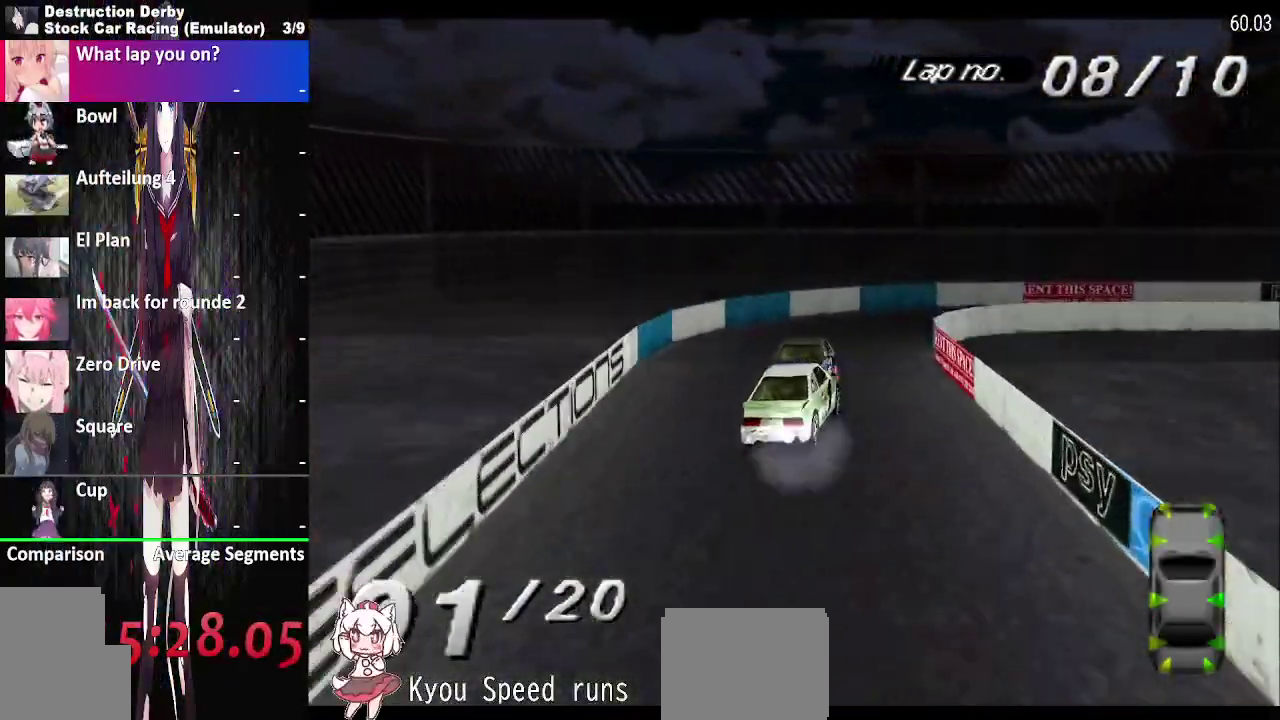
{"buttons": ["CROSS", "DPAD_RIGHT"], "events": [[117, "CROSS", "down"], [267, "R2", "down"], [367, "R2", "up"], [500, "SQUARE", "up"]]}
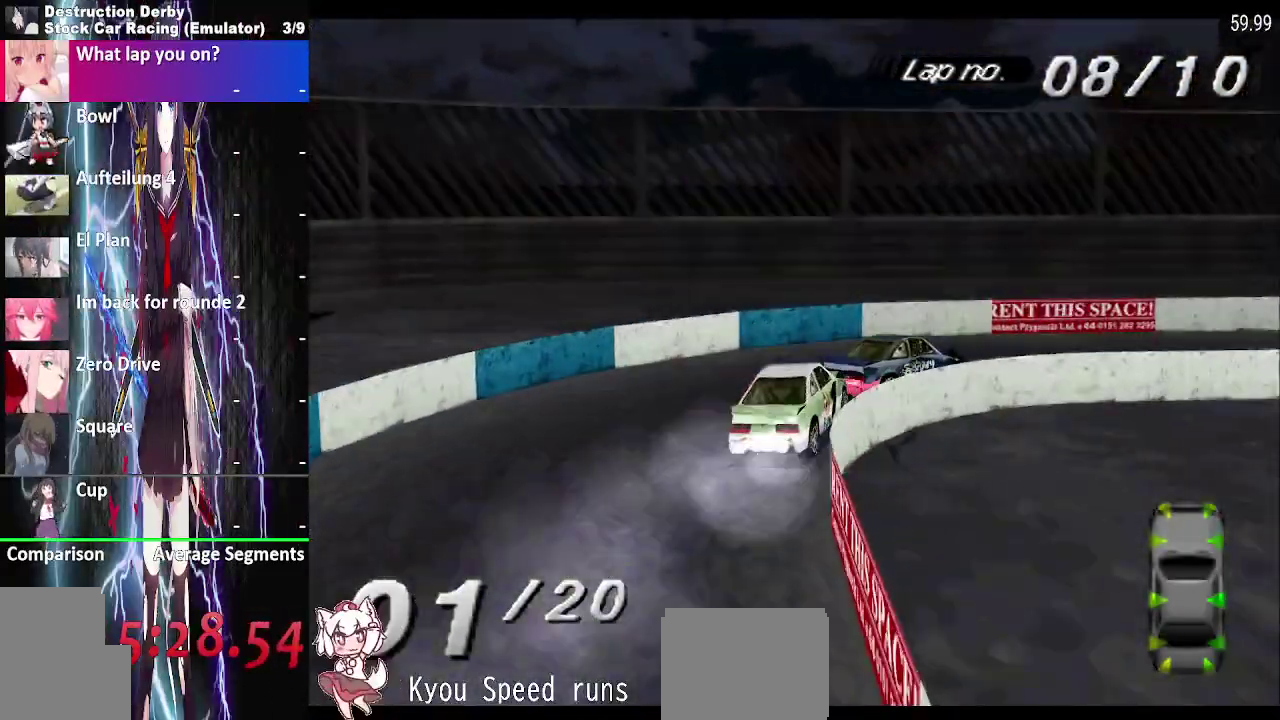
{"buttons": ["CROSS"], "events": [[317, "R2", "down"], [417, "DPAD_RIGHT", "up"], [417, "R2", "up"]]}
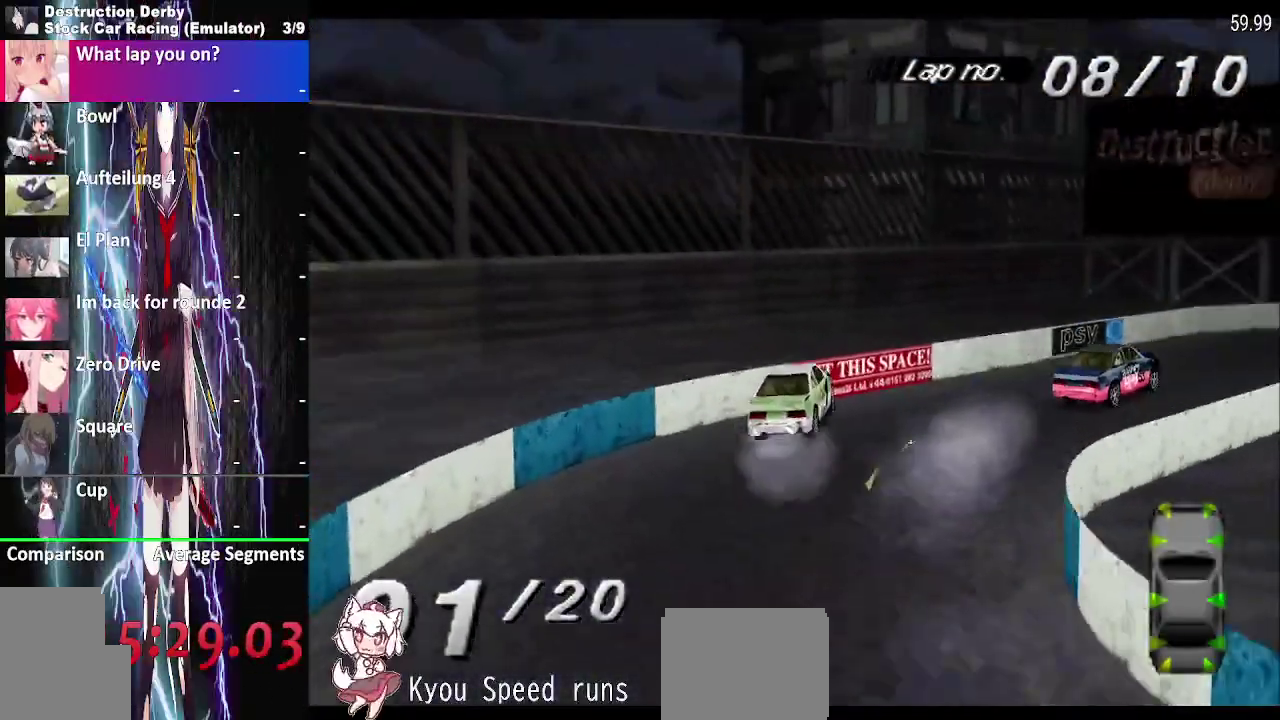
{"buttons": ["CROSS"], "events": [[367, "R2", "down"], [467, "R2", "up"]]}
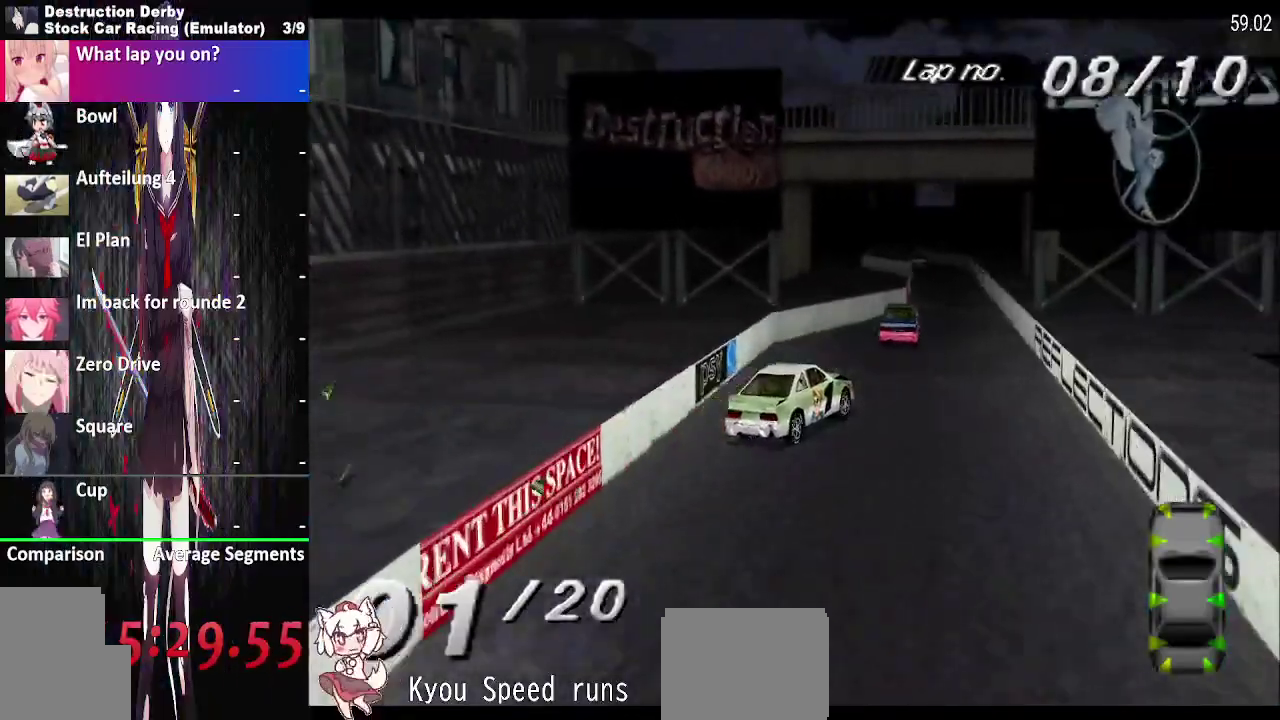
{"buttons": ["CROSS", "R2"], "events": [[150, "DPAD_LEFT", "down"], [417, "R2", "down"], [450, "DPAD_LEFT", "up"]]}
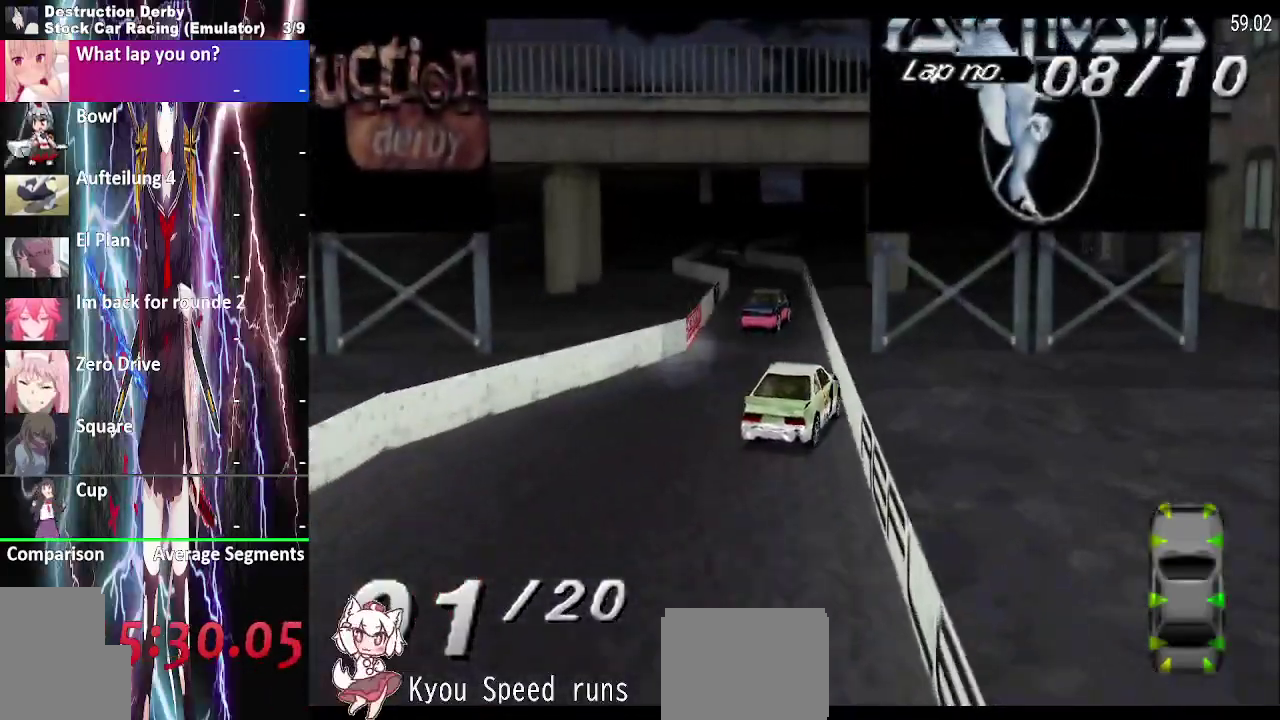
{"buttons": ["CROSS", "R2"], "events": [[17, "R2", "up"], [467, "R2", "down"]]}
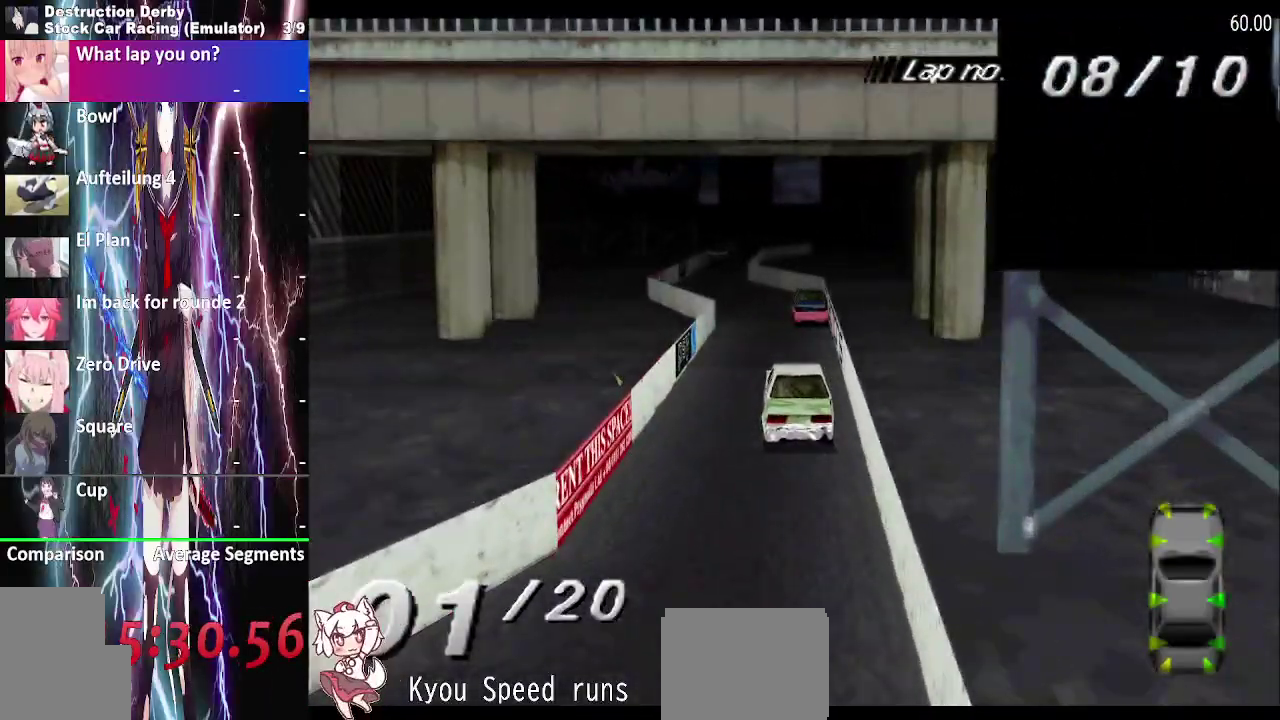
{"buttons": ["CROSS", "DPAD_LEFT"], "events": [[50, "DPAD_LEFT", "down"], [67, "R2", "up"]]}
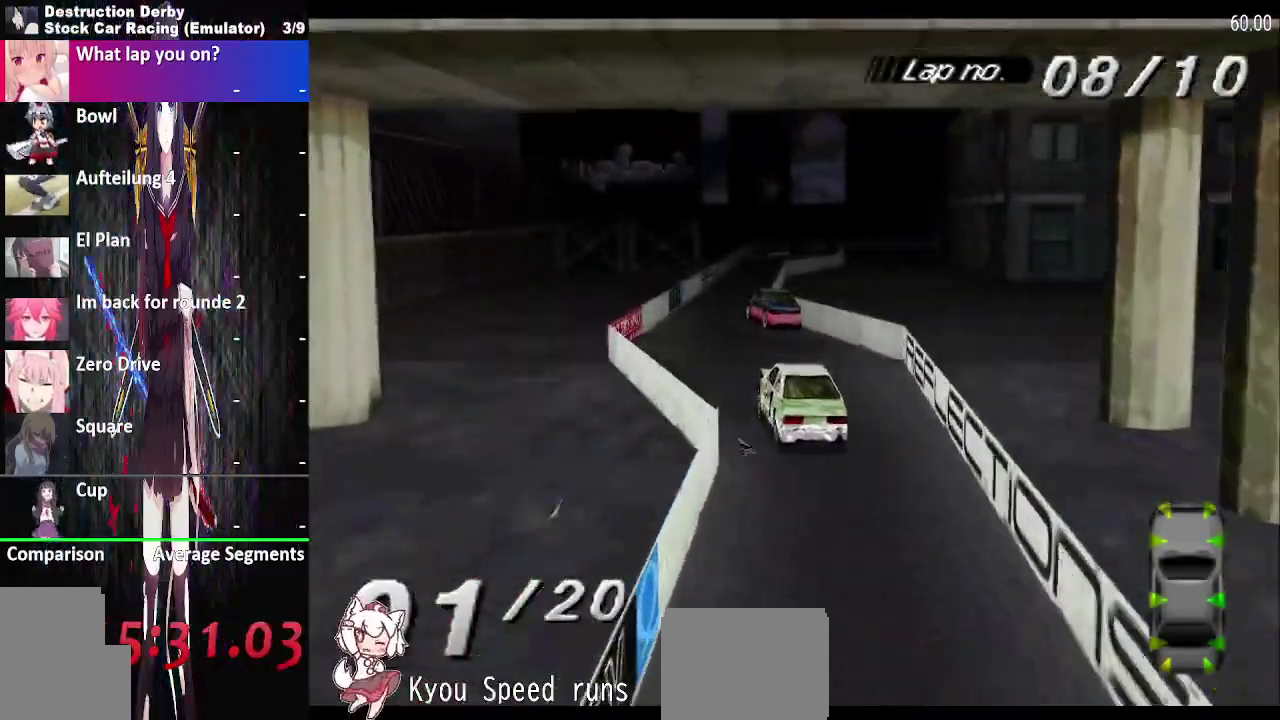
{"buttons": ["CROSS"], "events": [[17, "R2", "down"], [117, "R2", "up"], [150, "DPAD_RIGHT", "down"], [317, "DPAD_LEFT", "up"], [317, "DPAD_RIGHT", "up"]]}
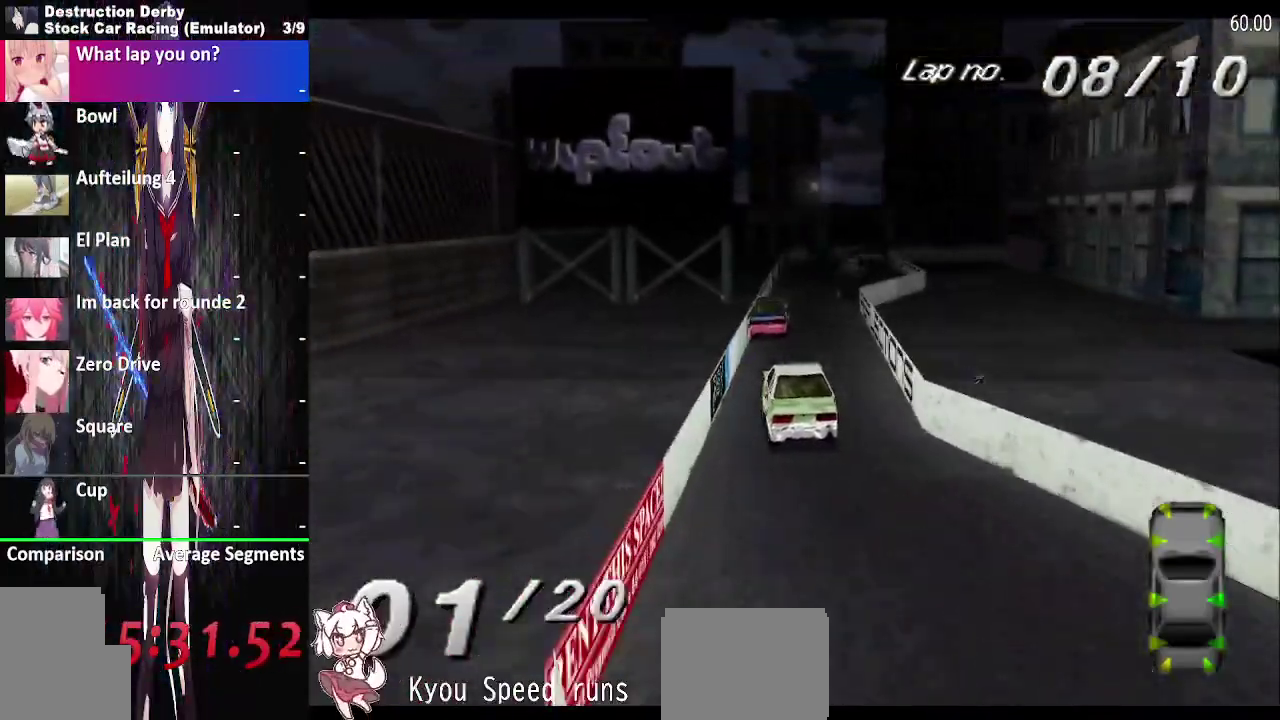
{"buttons": ["CROSS"], "events": [[67, "R2", "down"], [167, "R2", "up"], [183, "DPAD_RIGHT", "down"], [233, "DPAD_RIGHT", "up"]]}
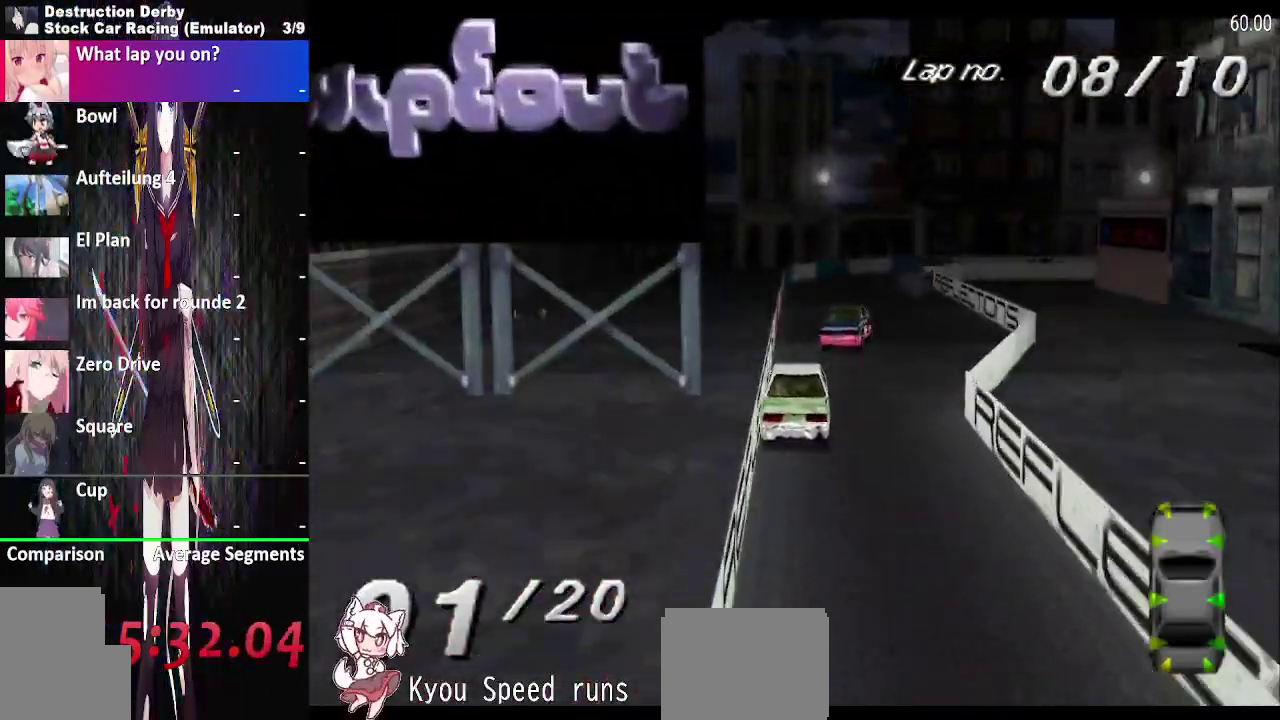
{"buttons": ["SQUARE", "DPAD_RIGHT"], "events": [[117, "R2", "down"], [133, "DPAD_RIGHT", "down"], [217, "R2", "up"], [433, "CROSS", "up"], [450, "SQUARE", "down"]]}
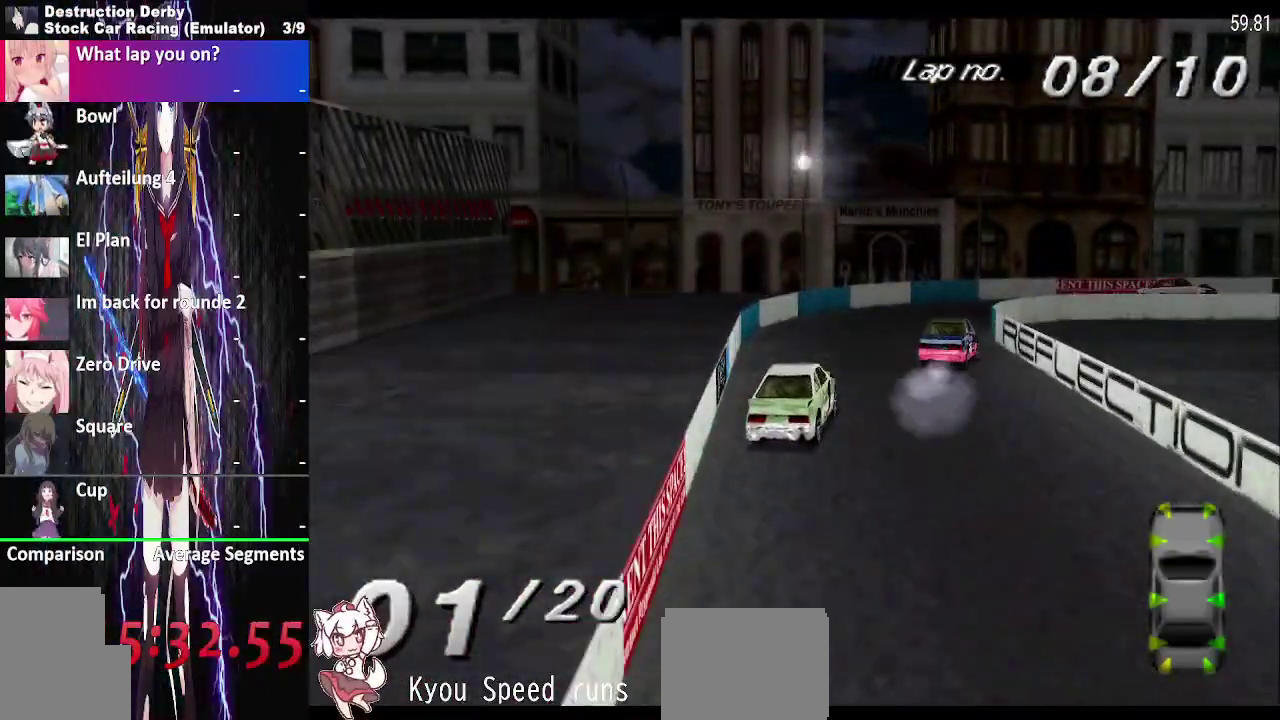
{"buttons": ["CROSS", "SQUARE", "DPAD_RIGHT"], "events": [[100, "CROSS", "down"], [167, "R2", "down"], [267, "R2", "up"]]}
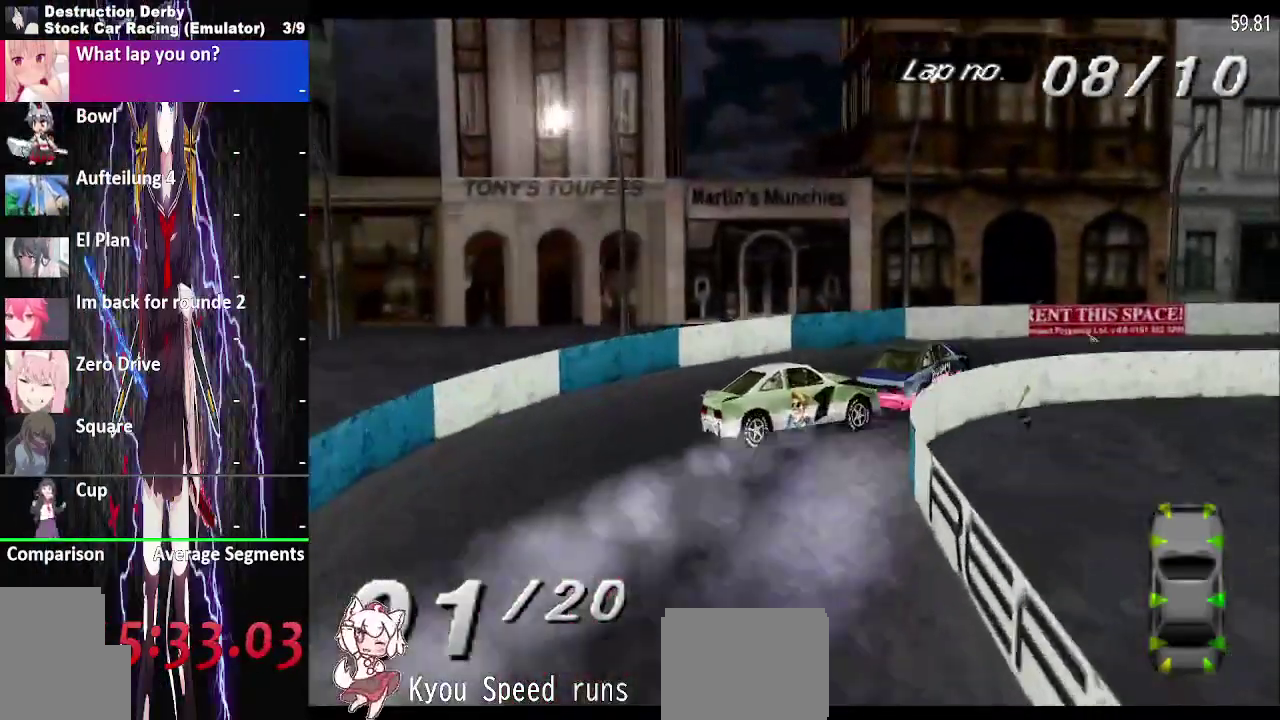
{"buttons": ["SQUARE"], "events": [[200, "DPAD_RIGHT", "up"], [217, "R2", "down"], [317, "R2", "up"], [500, "CROSS", "up"]]}
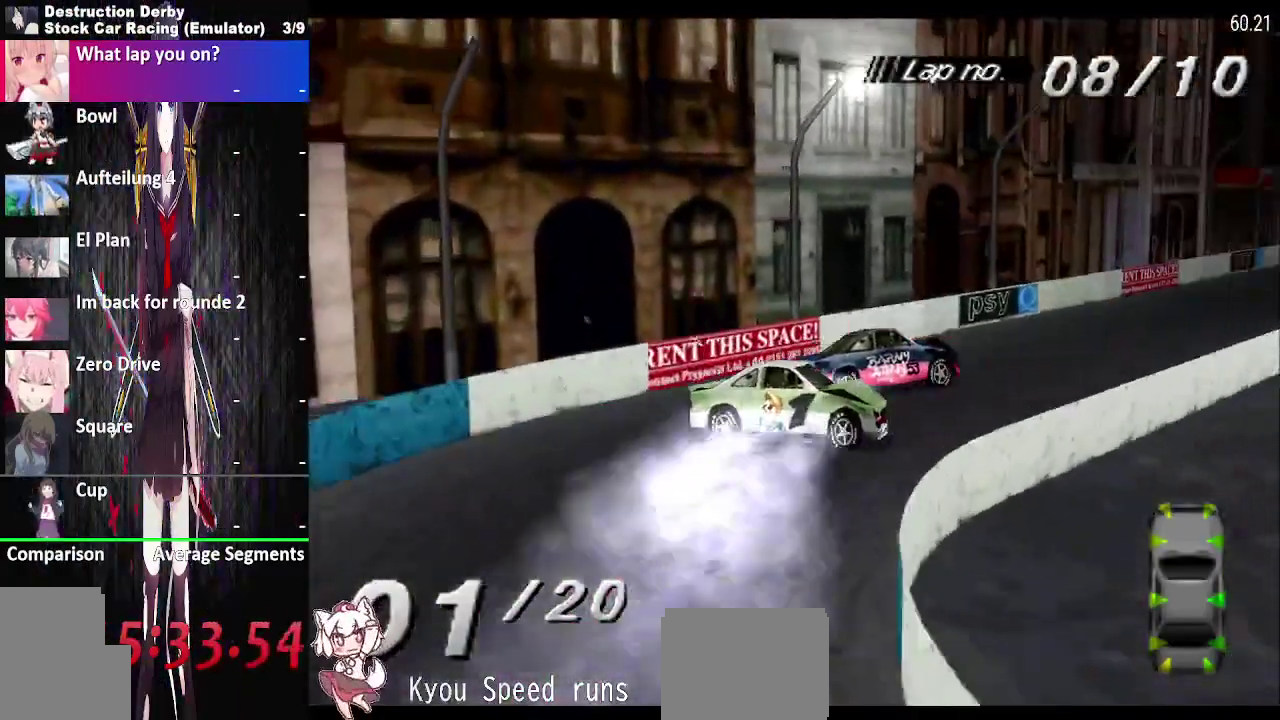
{"buttons": ["SQUARE", "DPAD_LEFT"], "events": [[50, "DPAD_LEFT", "down"], [267, "R2", "down"], [367, "R2", "up"]]}
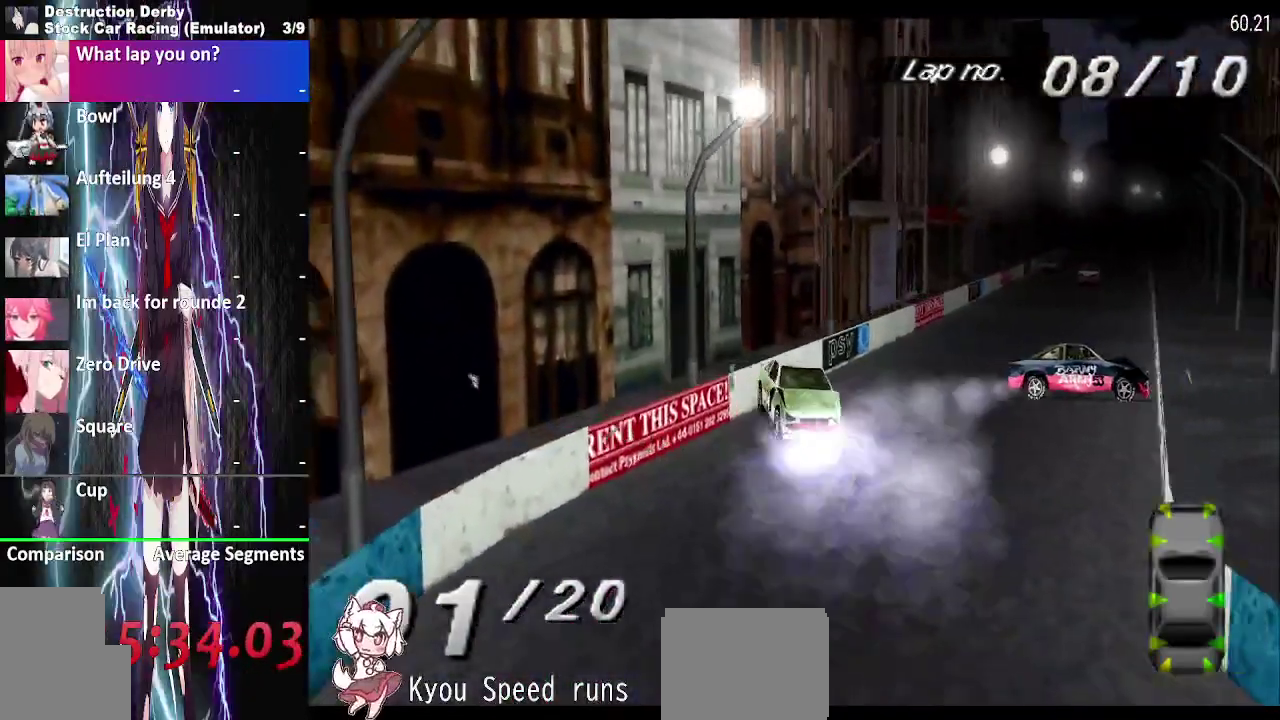
{"buttons": ["SQUARE", "DPAD_LEFT"], "events": [[317, "R2", "down"], [417, "R2", "up"]]}
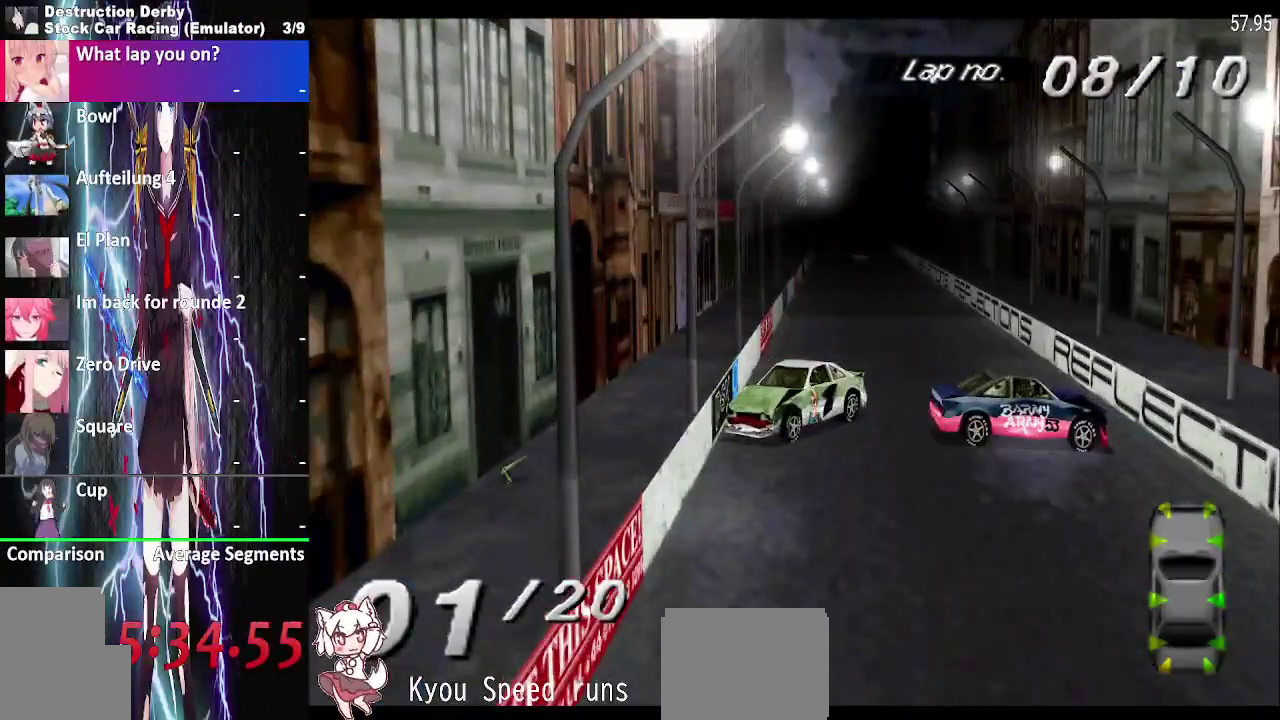
{"buttons": ["CROSS", "SQUARE"], "events": [[217, "CROSS", "down"], [300, "DPAD_LEFT", "up"], [367, "R2", "down"], [467, "R2", "up"]]}
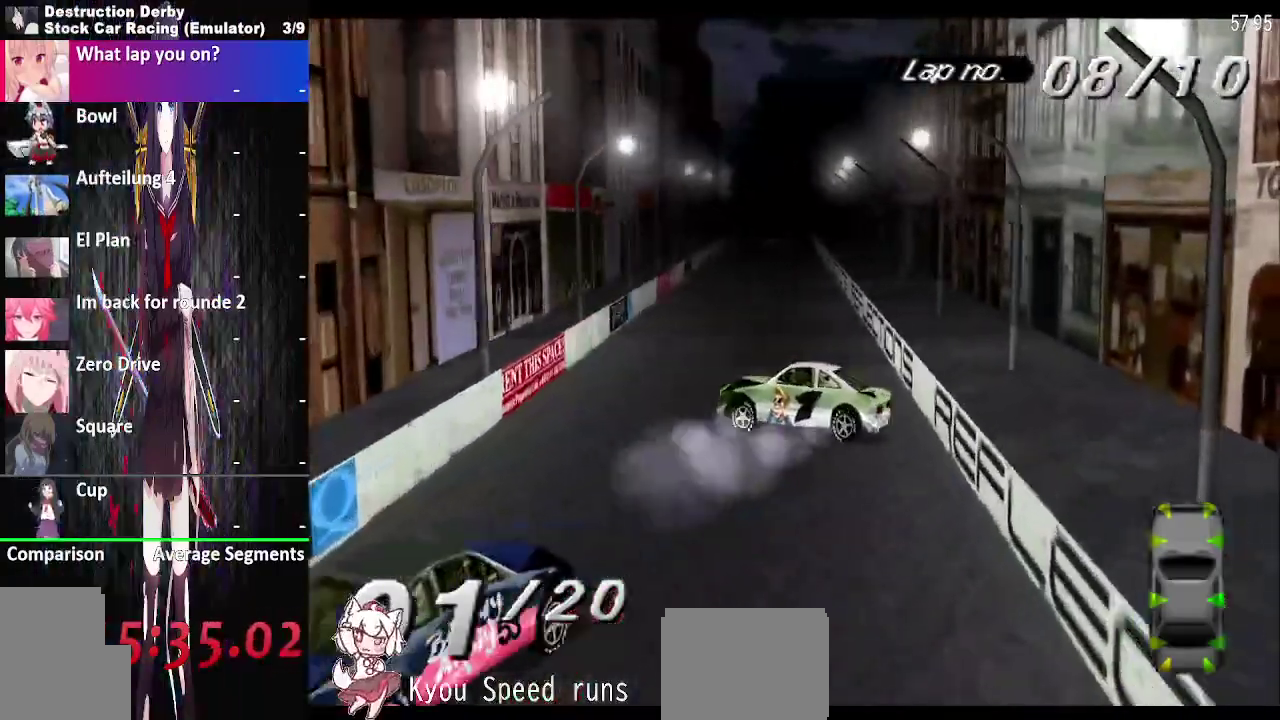
{"buttons": ["CROSS", "SQUARE", "R2"], "events": [[417, "R2", "down"]]}
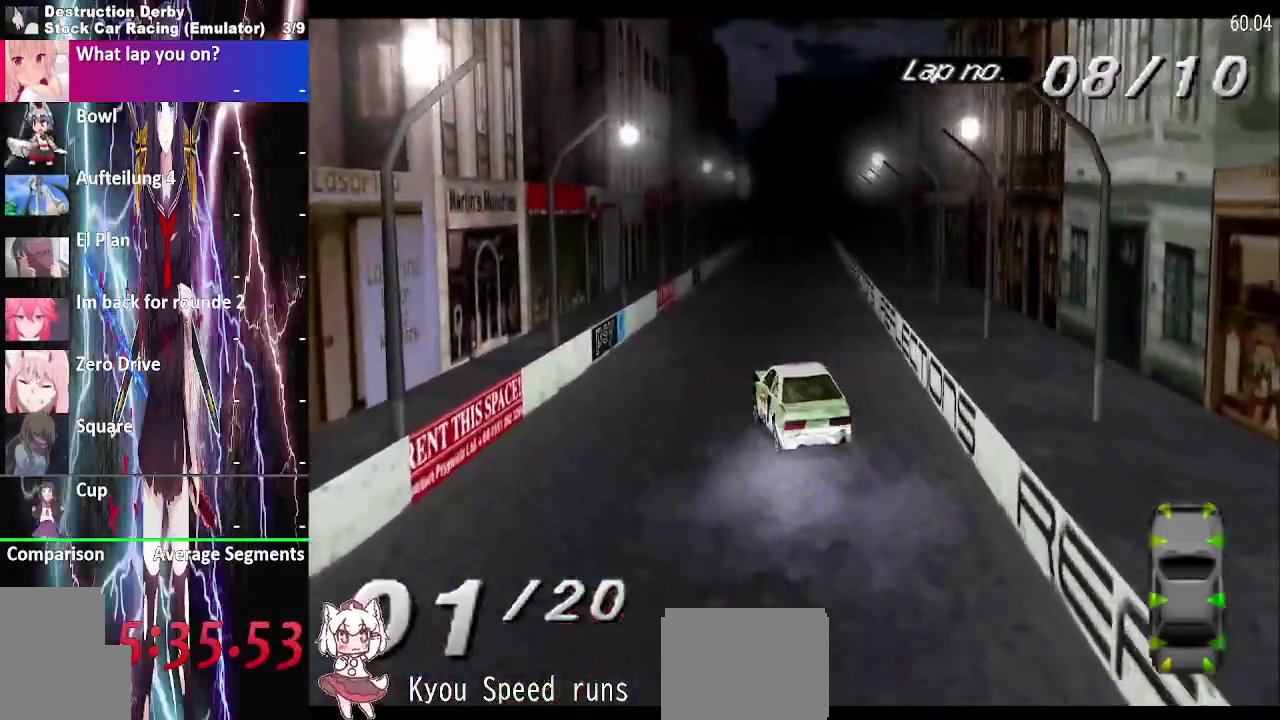
{"buttons": ["CROSS", "SQUARE", "R2"], "events": [[17, "R2", "up"], [67, "DPAD_RIGHT", "down"], [300, "DPAD_RIGHT", "up"], [467, "R2", "down"]]}
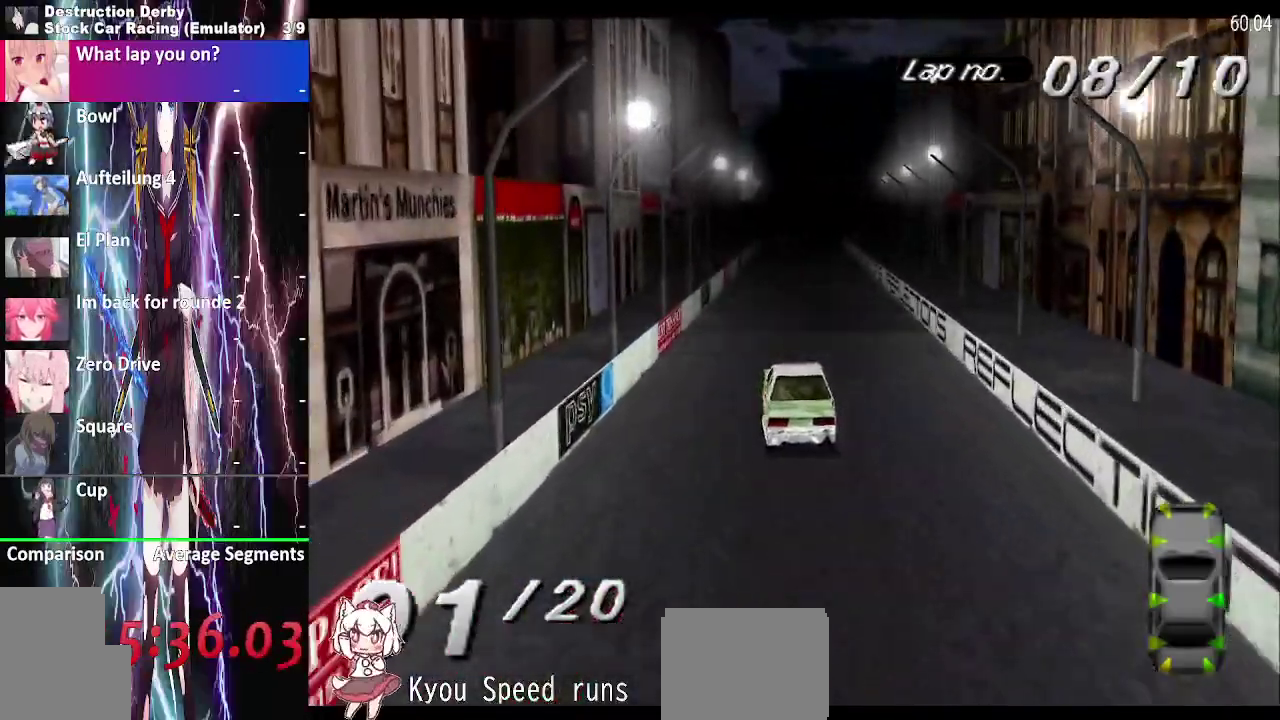
{"buttons": ["CROSS"], "events": [[67, "R2", "up"], [500, "SQUARE", "up"]]}